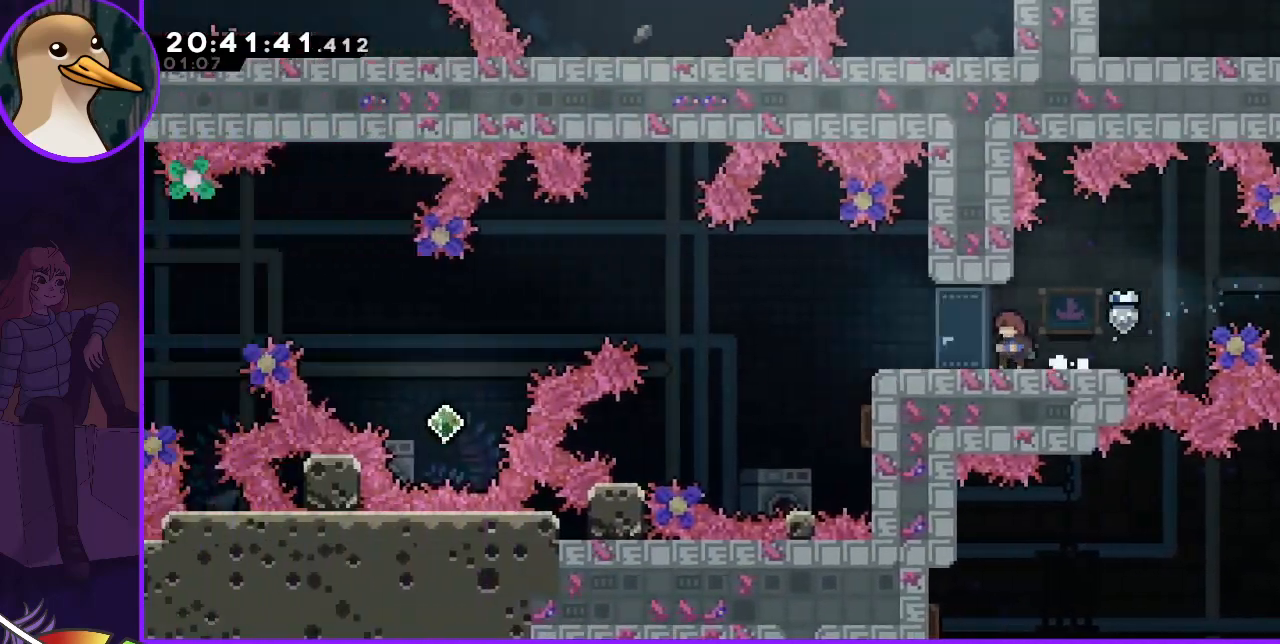
Gameplay with keyboard; each line is a JSON object with the keys held at the frame after it. "events" lists presses ("down") and releases ("up") of "dash", "demo", "down", "grab", "jump", "jump2", "left", "right" and "up" between this image and that frame as [ms after this image, input, new state], when the widget could be followed in between. No other keys are recorded. Mouse input is not recorded. Key names are as the overlay labels them; some are game actions (e.g. jump) rather than physical keys.
{"keys": ["left"], "events": [[33, "left", "up"], [367, "dash", "down"], [367, "down", "down"], [367, "left", "down"], [433, "dash", "up"], [500, "down", "up"]]}
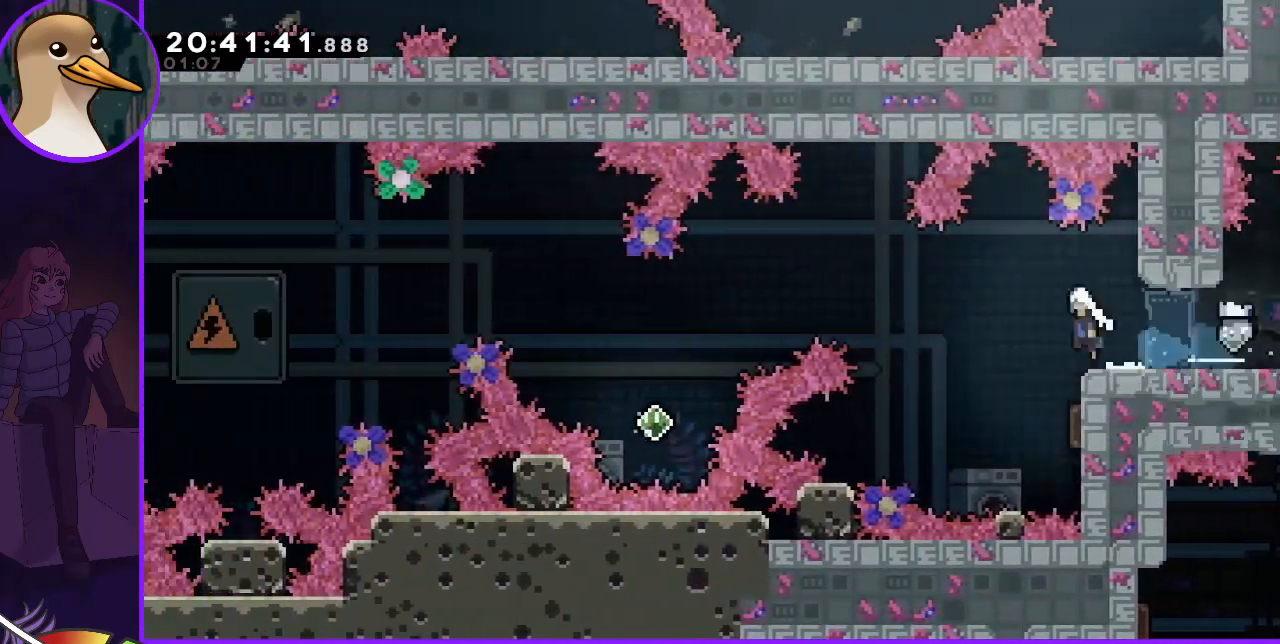
{"keys": [], "events": [[33, "jump", "down"], [367, "jump", "up"], [367, "left", "up"]]}
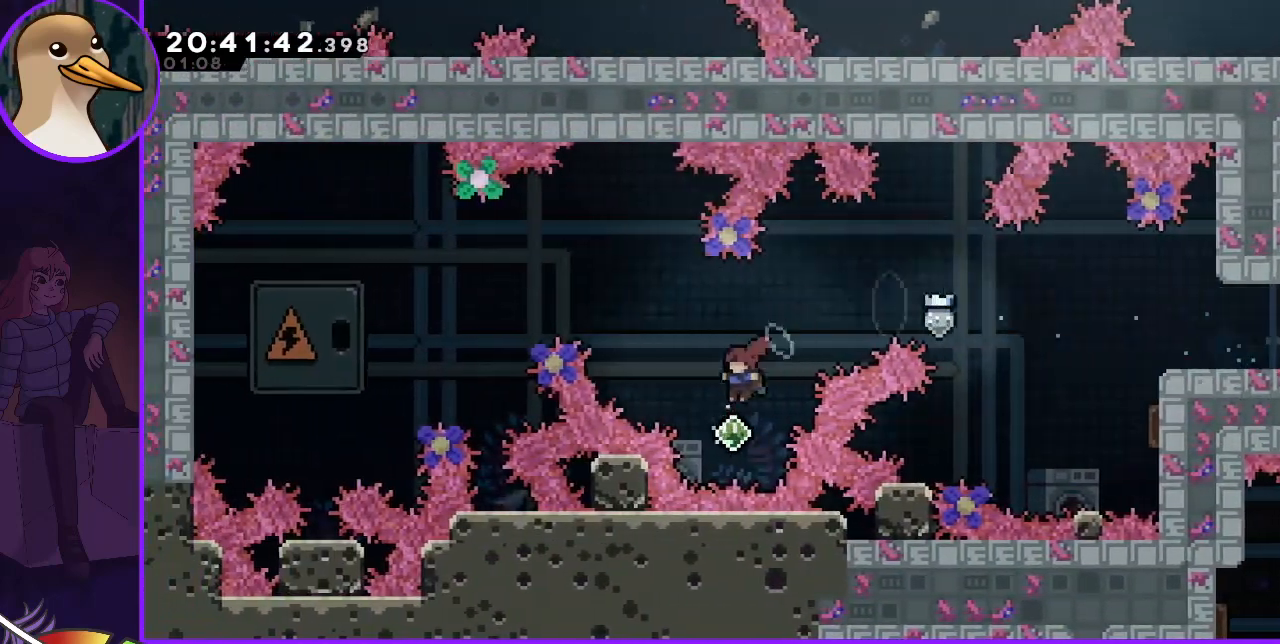
{"keys": ["left"], "events": [[100, "dash", "down"], [100, "left", "down"], [100, "up", "down"], [333, "up", "up"], [400, "dash", "up"]]}
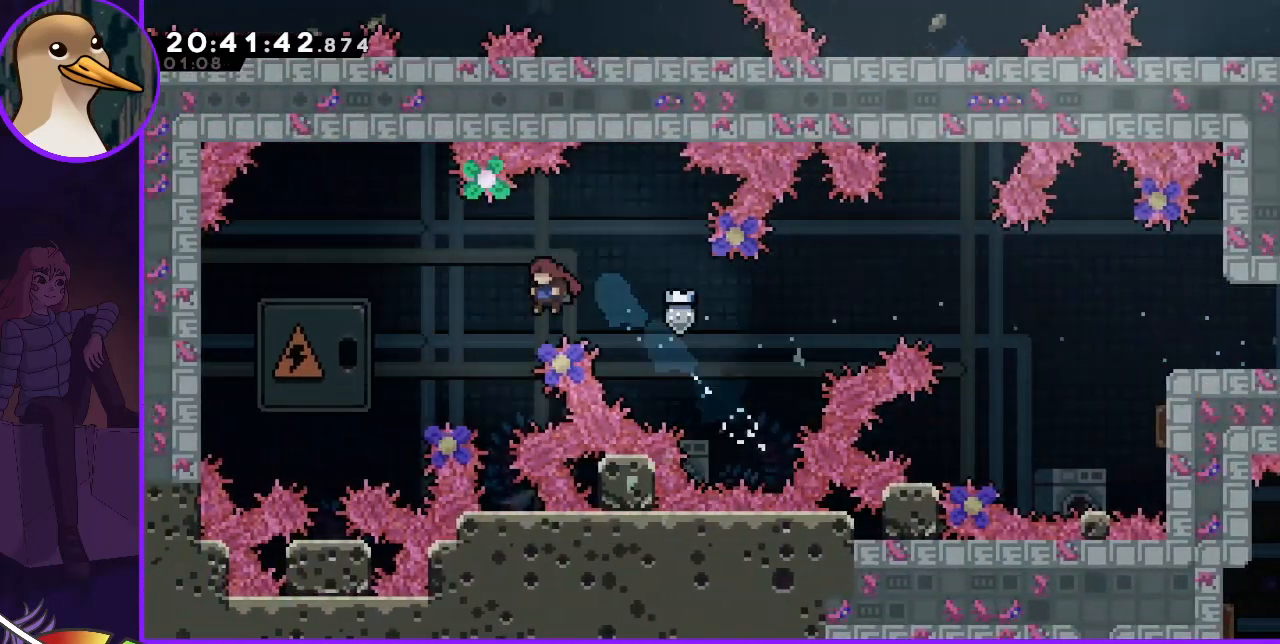
{"keys": ["dash", "left"], "events": [[200, "dash", "down"]]}
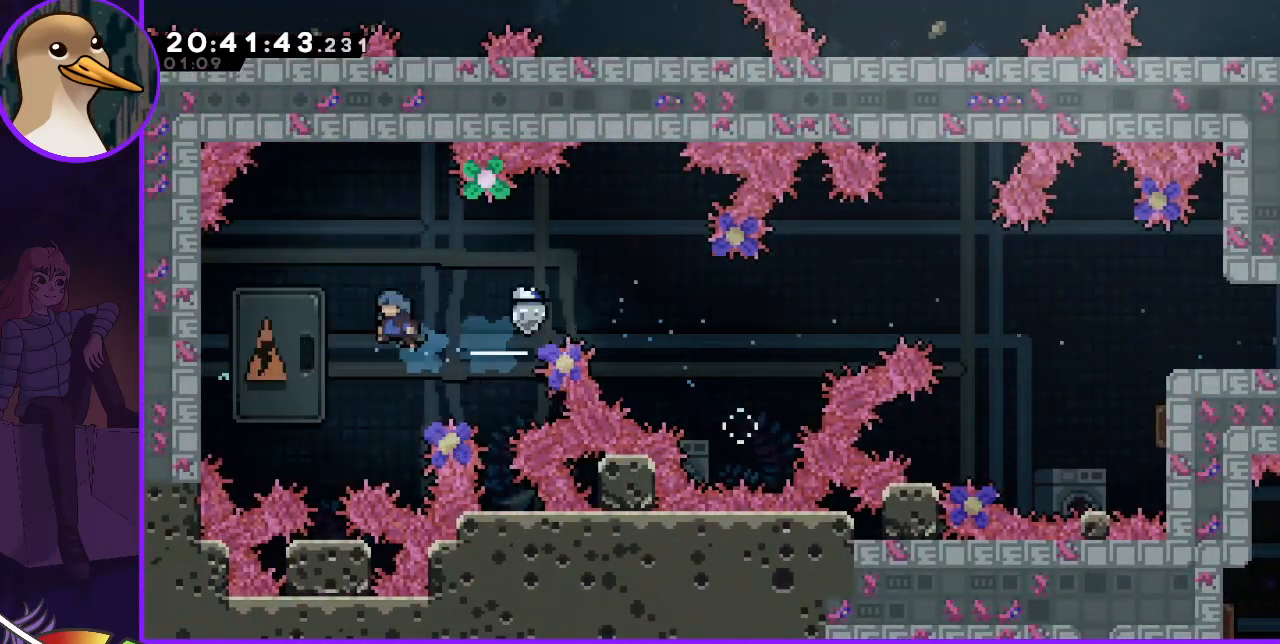
{"keys": ["grab", "left"], "events": [[133, "dash", "up"], [133, "grab", "down"], [133, "up", "down"], [500, "up", "up"]]}
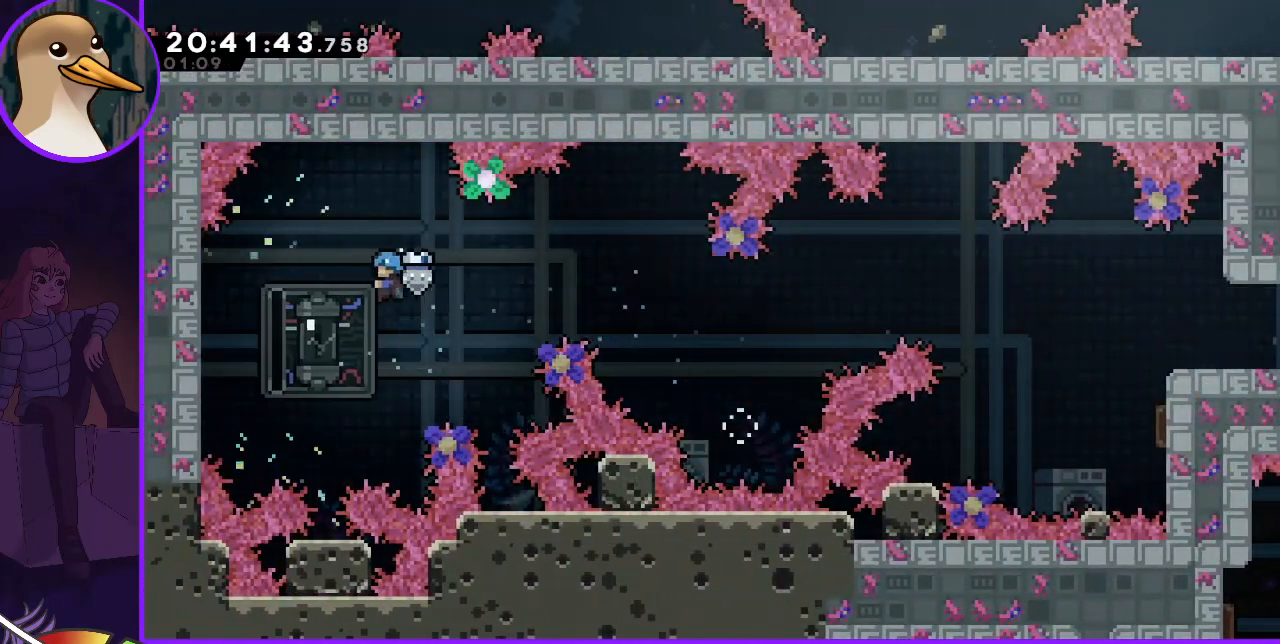
{"keys": ["left"], "events": [[200, "up", "down"], [467, "grab", "up"], [467, "up", "up"]]}
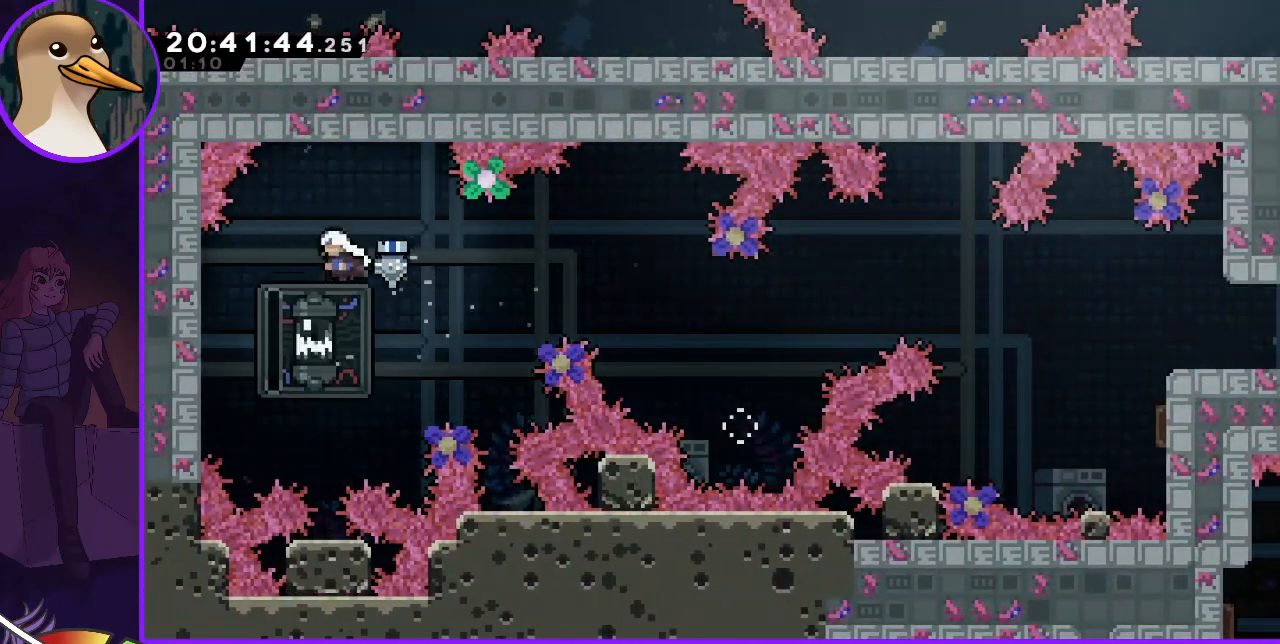
{"keys": [], "events": [[33, "left", "up"], [367, "left", "down"], [400, "left", "up"]]}
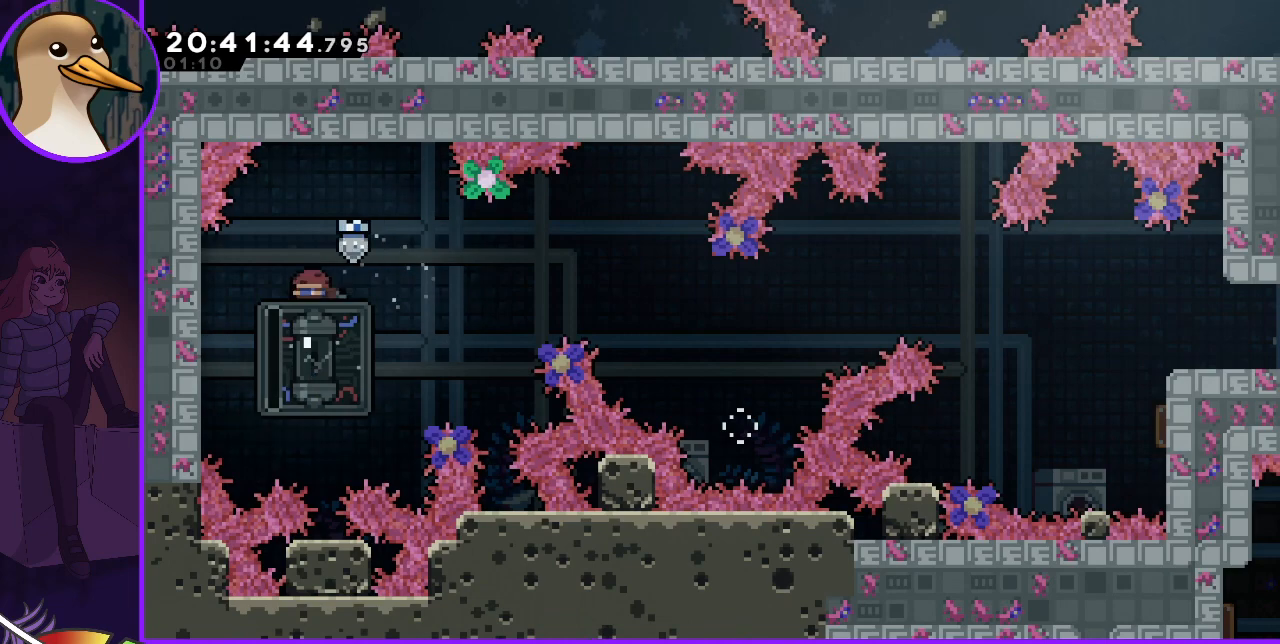
{"keys": [], "events": [[67, "dash", "down"], [67, "down", "down"], [333, "down", "up"], [367, "dash", "up"]]}
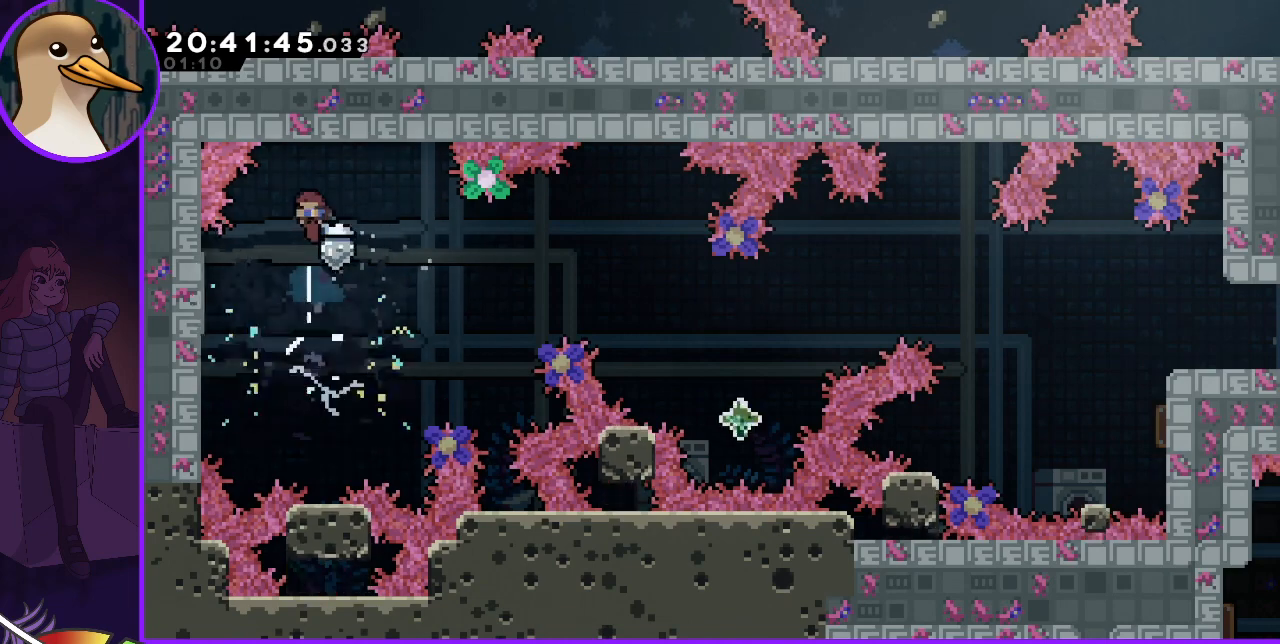
{"keys": [], "events": [[167, "right", "down"], [300, "right", "up"]]}
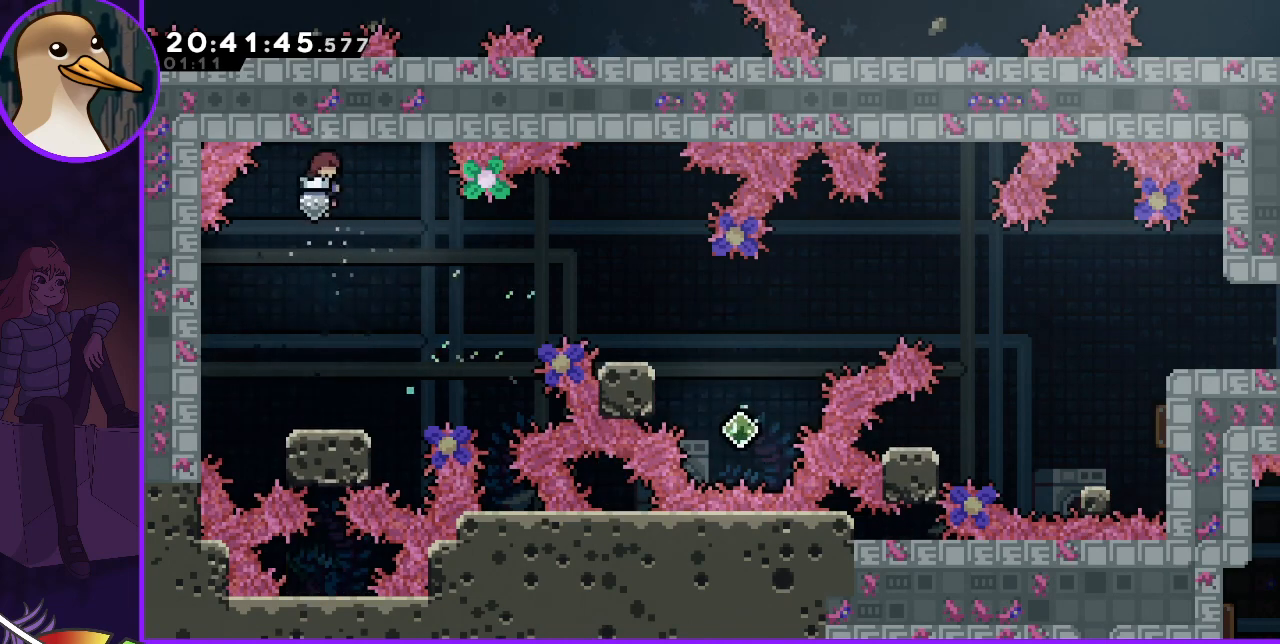
{"keys": [], "events": [[167, "right", "down"], [200, "right", "up"]]}
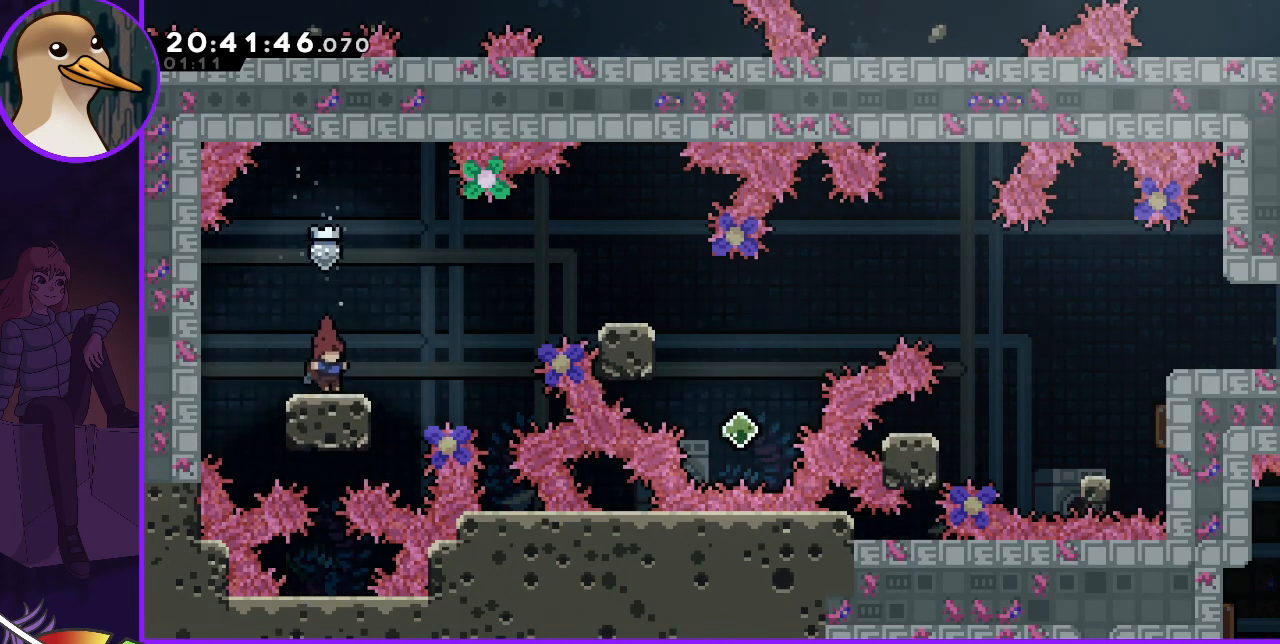
{"keys": ["dash", "right"], "events": [[133, "jump", "down"], [133, "right", "down"], [267, "right", "up"], [367, "jump", "up"], [433, "dash", "down"], [500, "right", "down"]]}
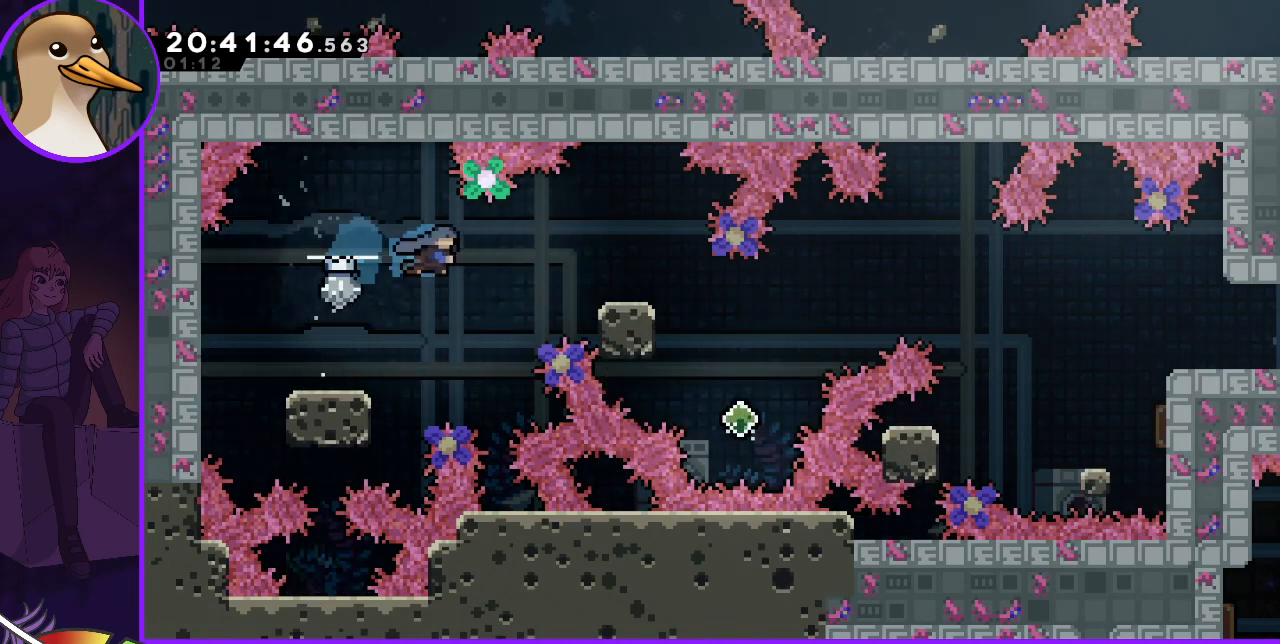
{"keys": [], "events": [[133, "right", "up"], [333, "dash", "up"]]}
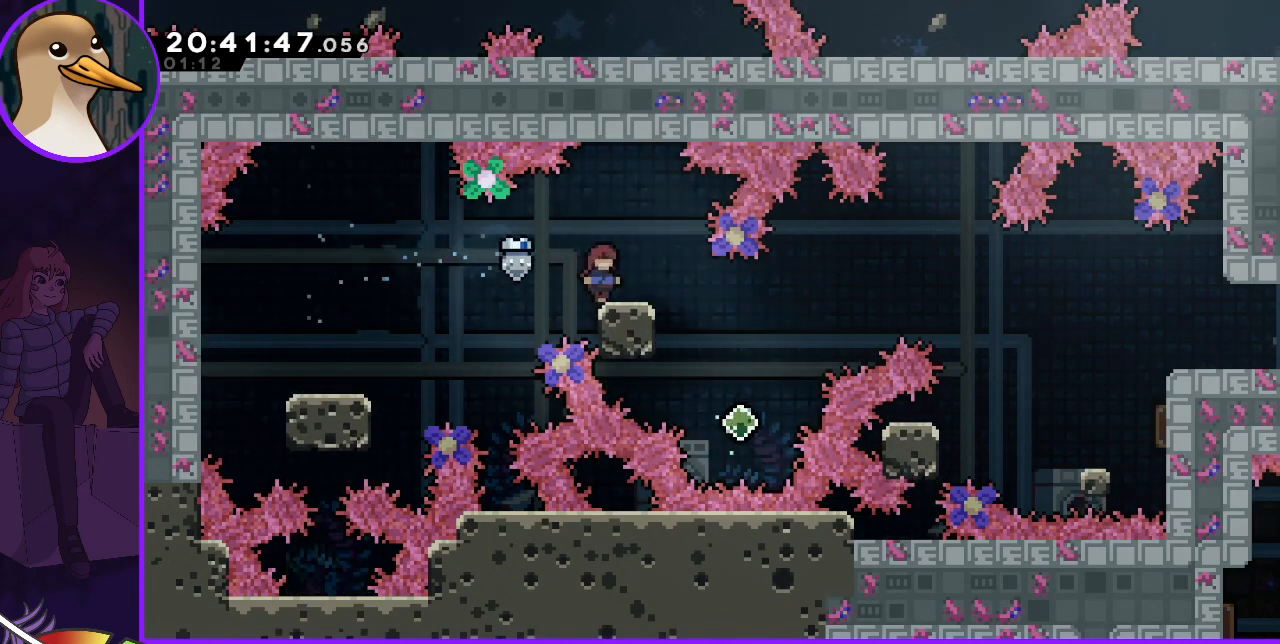
{"keys": ["left"], "events": [[67, "right", "down"], [167, "right", "up"], [467, "left", "down"]]}
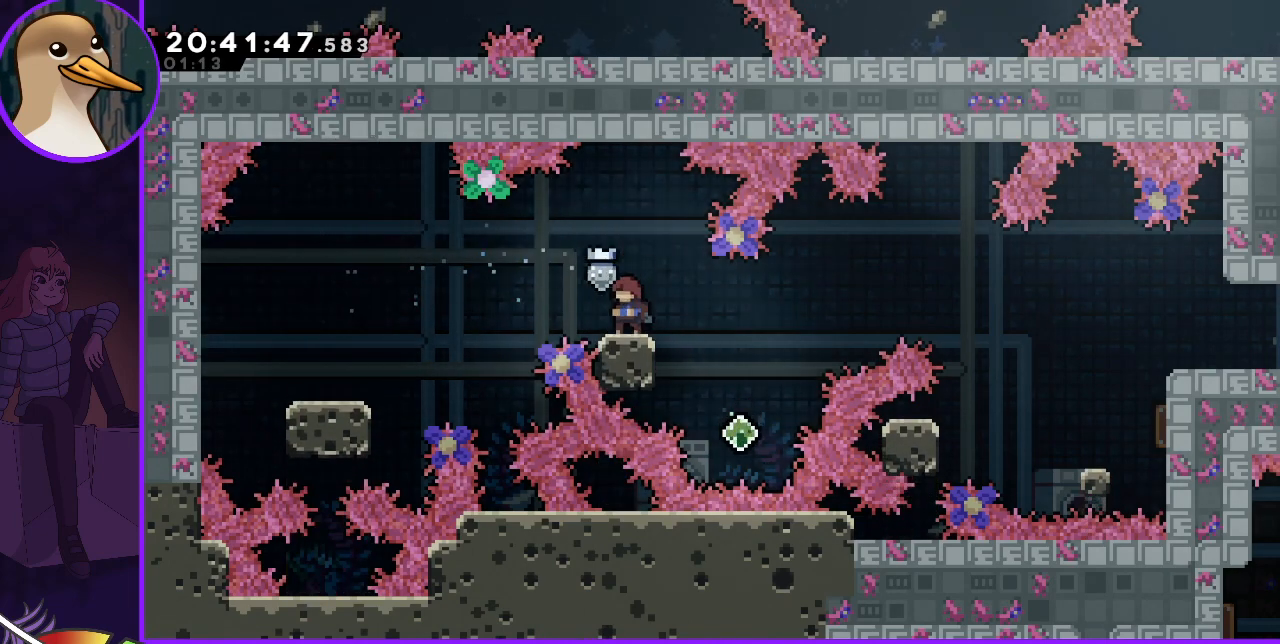
{"keys": ["jump", "right"], "events": [[33, "left", "up"], [233, "down", "down"], [233, "right", "down"], [267, "dash", "down"], [333, "dash", "up"], [367, "down", "up"], [433, "jump", "down"]]}
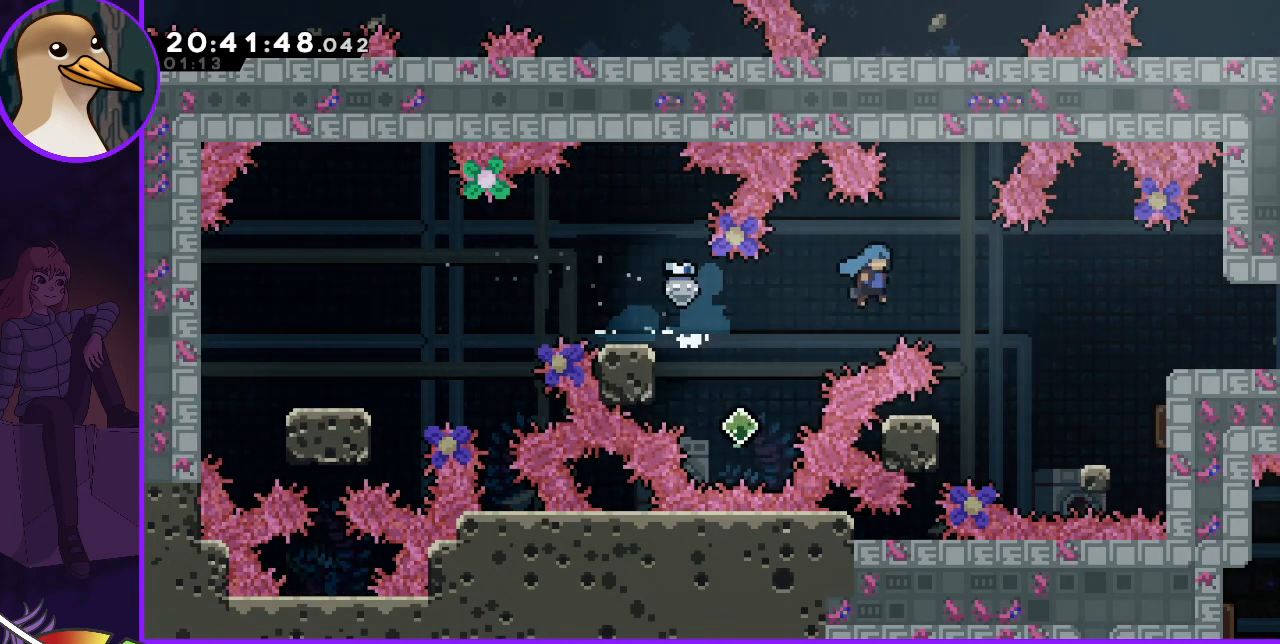
{"keys": [], "events": [[167, "jump", "up"], [433, "right", "up"]]}
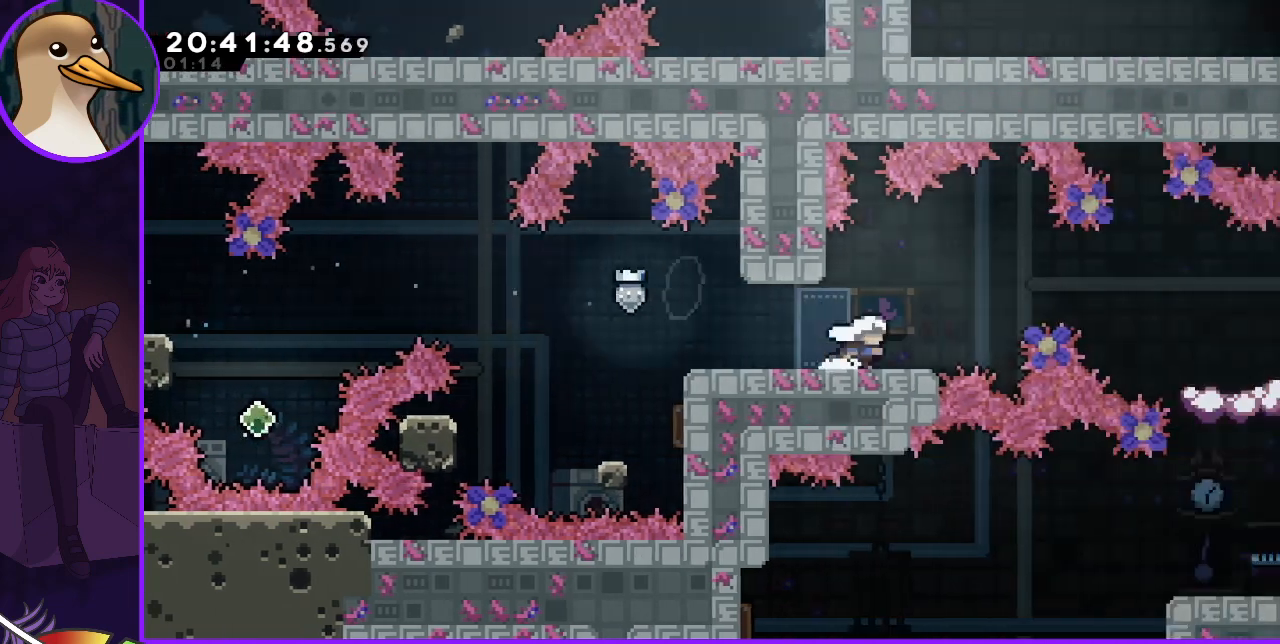
{"keys": [], "events": []}
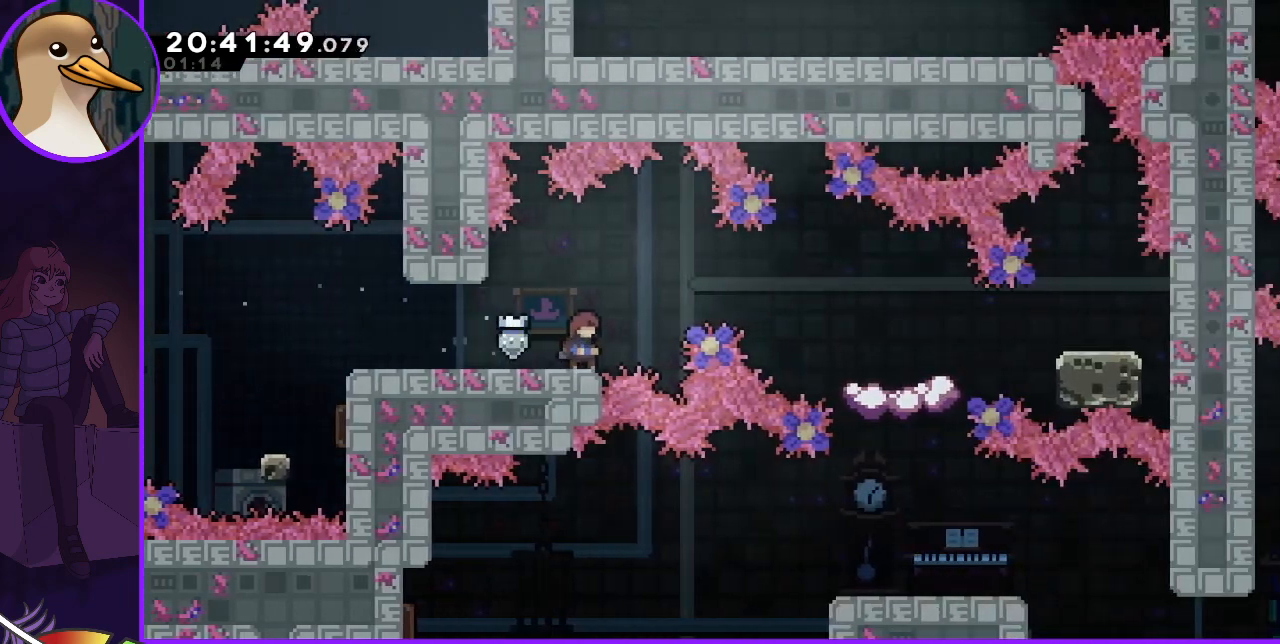
{"keys": ["dash", "right"], "events": [[333, "jump", "down"], [367, "right", "down"], [467, "dash", "down"], [500, "jump", "up"]]}
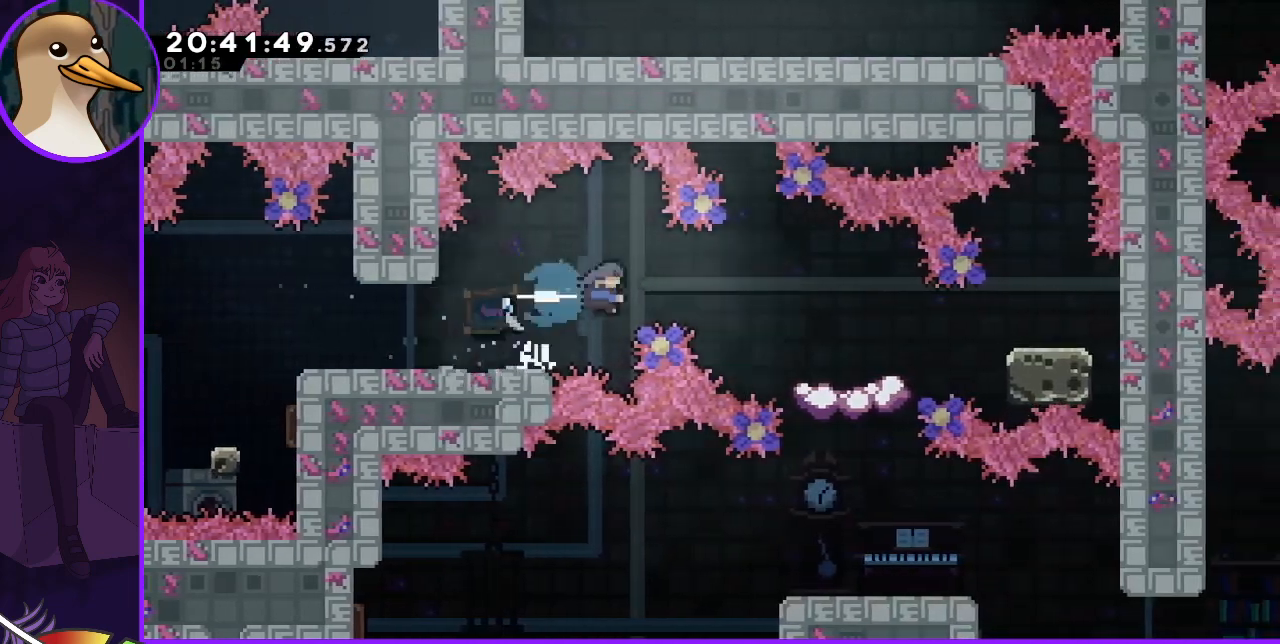
{"keys": ["left"], "events": [[33, "dash", "up"], [300, "left", "down"], [300, "right", "up"]]}
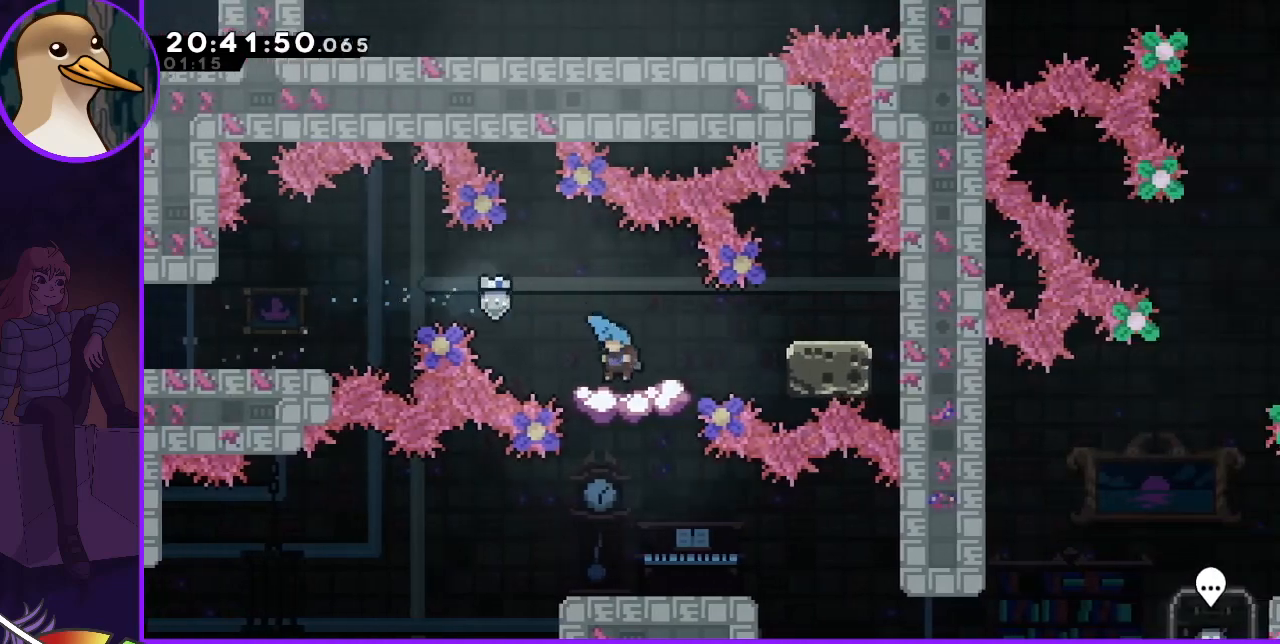
{"keys": [], "events": [[33, "left", "up"], [100, "jump", "down"], [167, "jump", "up"]]}
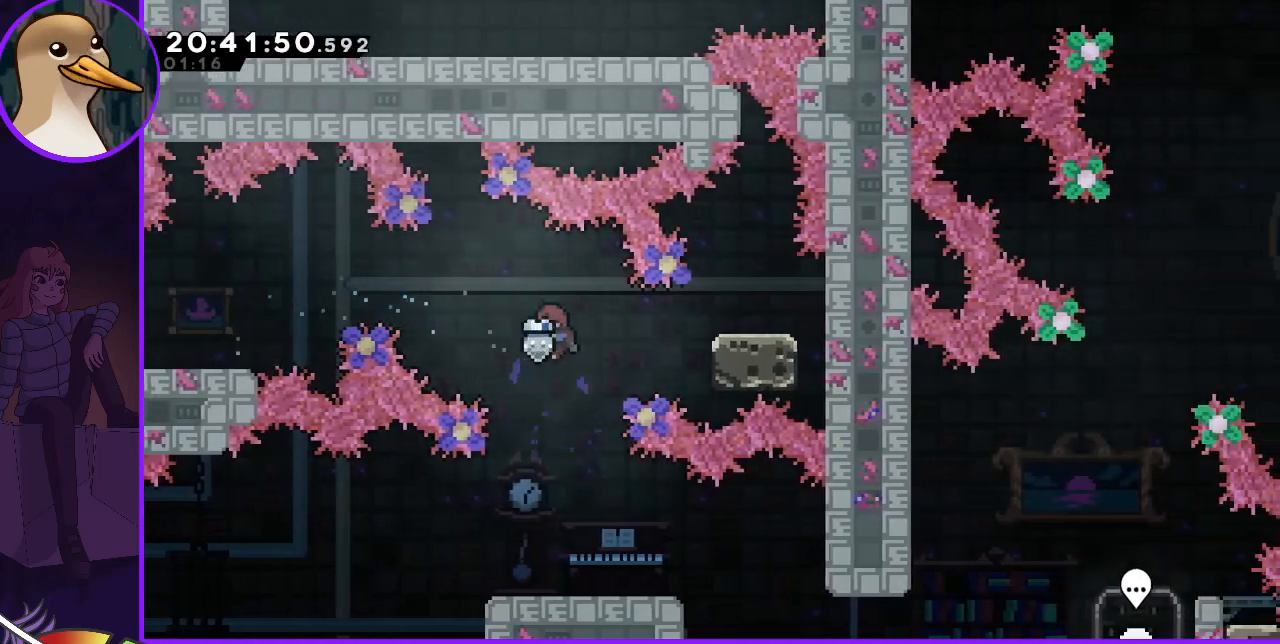
{"keys": ["right"], "events": [[33, "down", "down"], [333, "right", "down"], [433, "down", "up"]]}
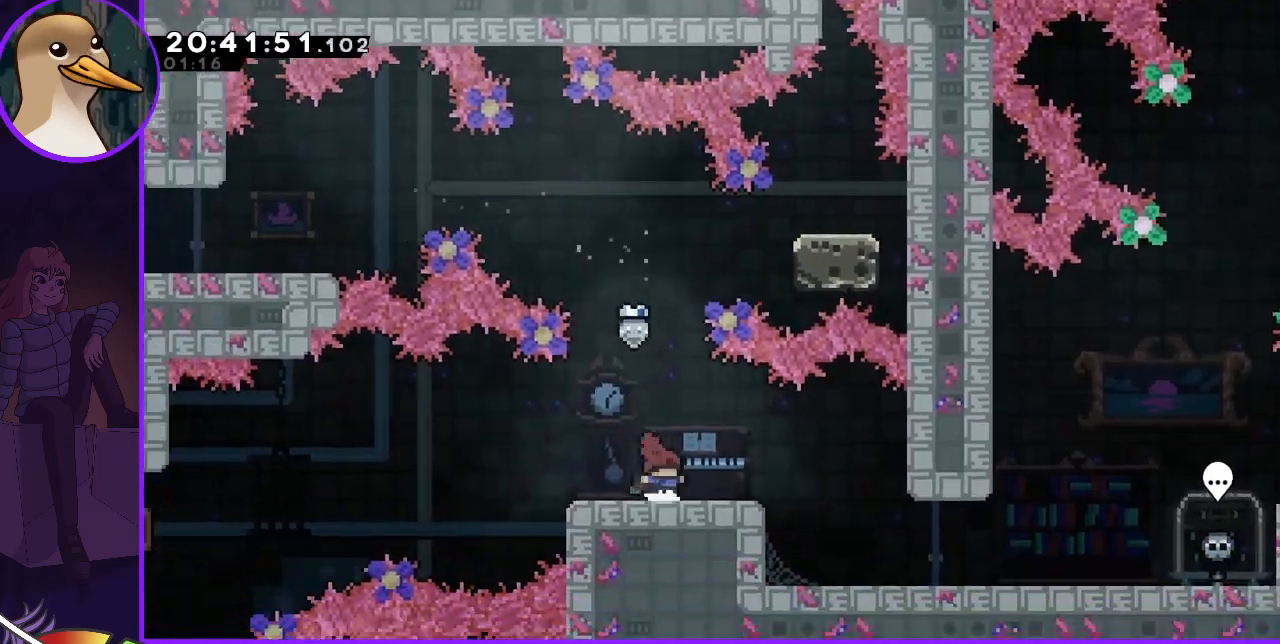
{"keys": ["right"], "events": []}
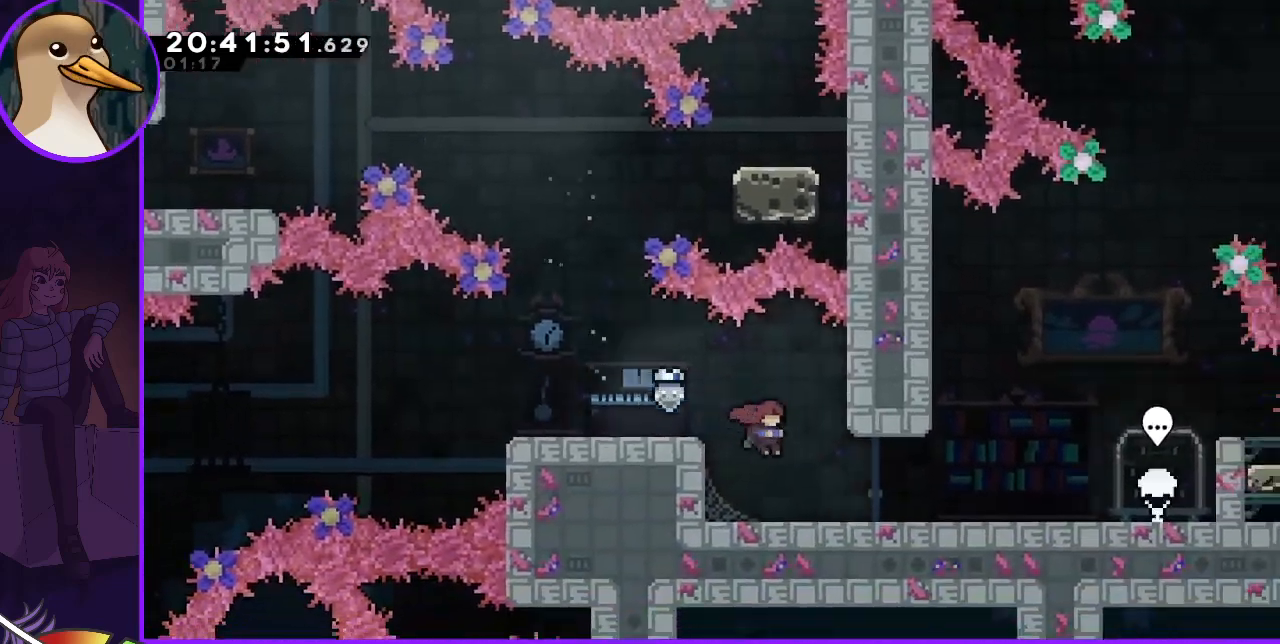
{"keys": ["right"], "events": []}
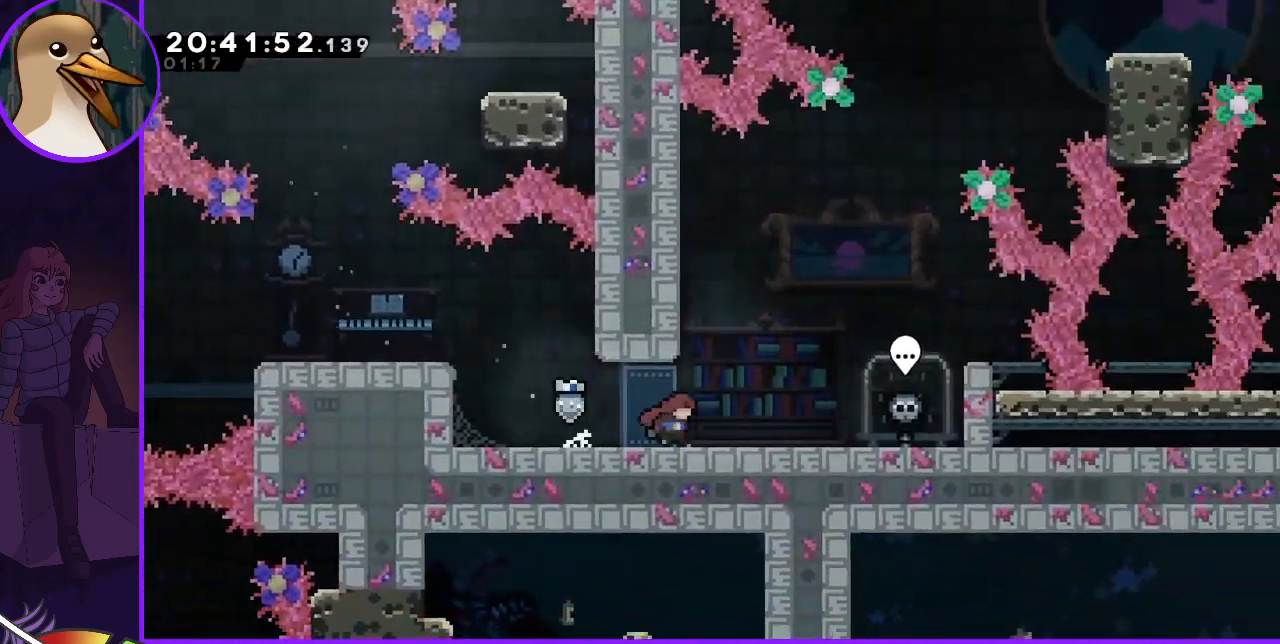
{"keys": ["grab", "jump", "left"], "events": [[233, "right", "up"], [333, "jump", "down"], [433, "left", "down"], [500, "grab", "down"]]}
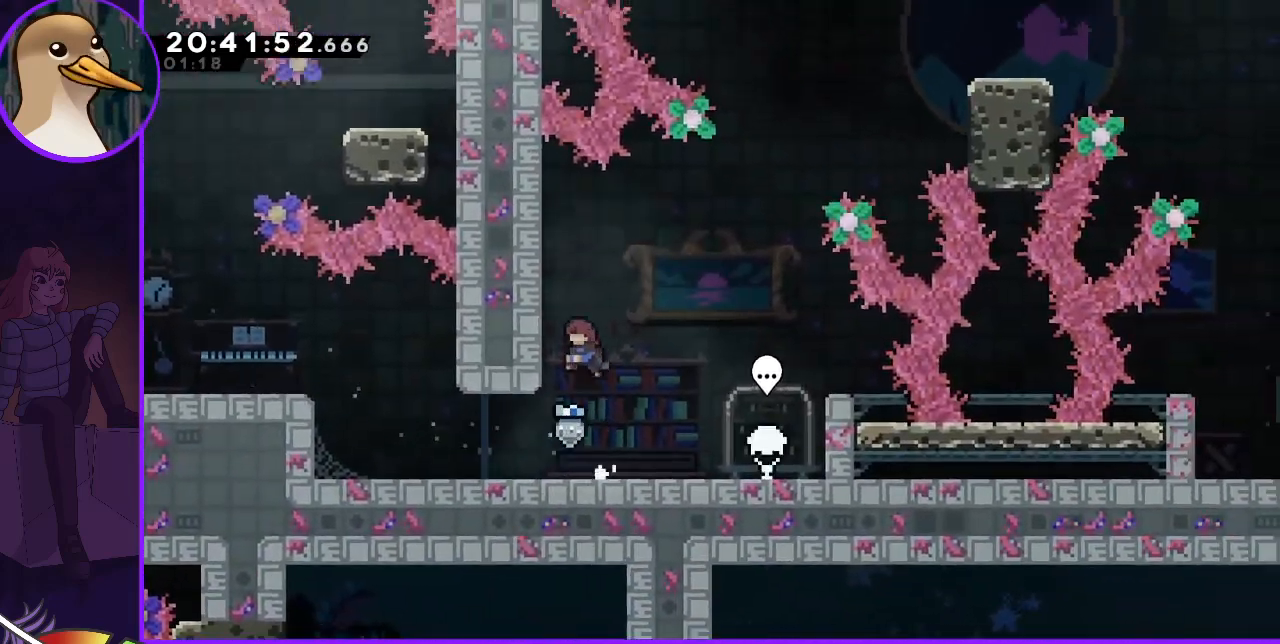
{"keys": ["grab", "jump", "right"], "events": [[133, "jump", "up"], [200, "up", "down"], [233, "left", "up"], [433, "right", "down"], [433, "up", "up"], [467, "jump", "down"]]}
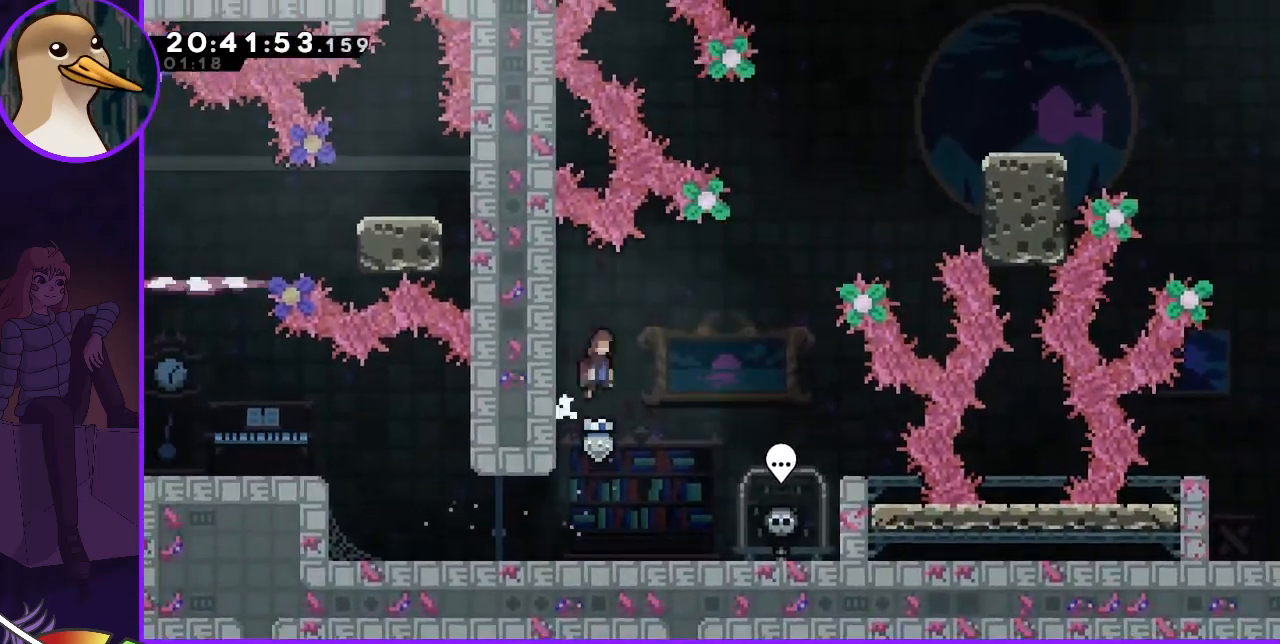
{"keys": ["dash", "jump", "right", "up"], "events": [[33, "grab", "up"], [500, "dash", "down"], [500, "up", "down"]]}
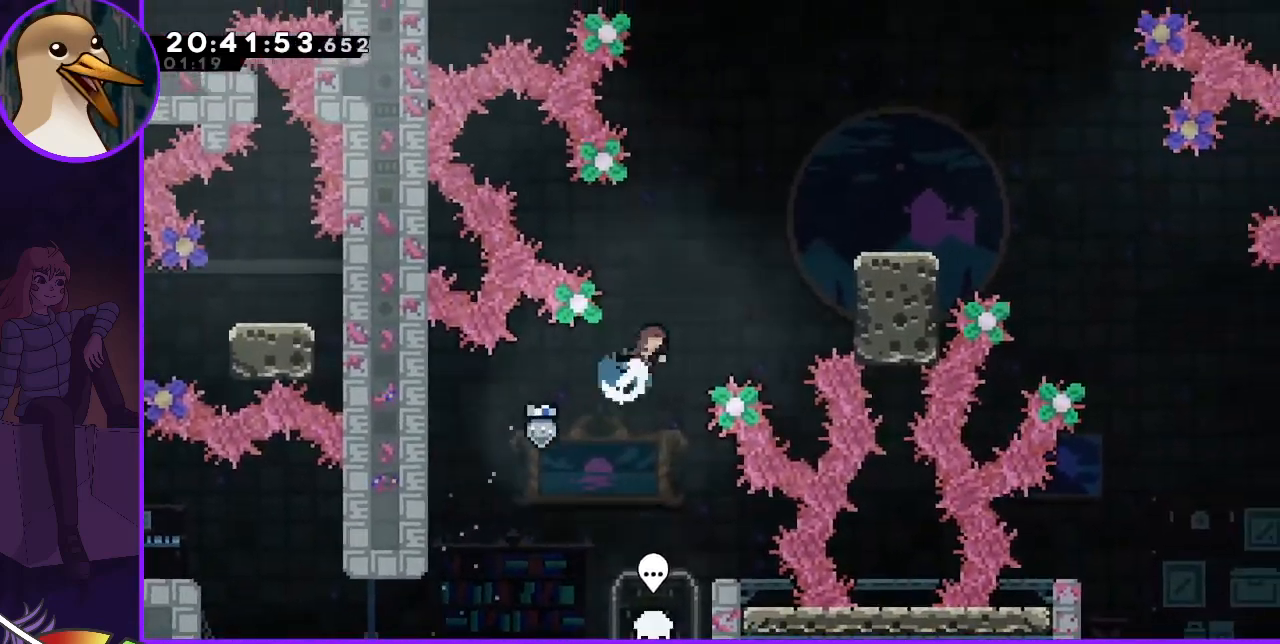
{"keys": ["grab", "jump", "right", "up"], "events": [[367, "grab", "down"], [500, "dash", "up"]]}
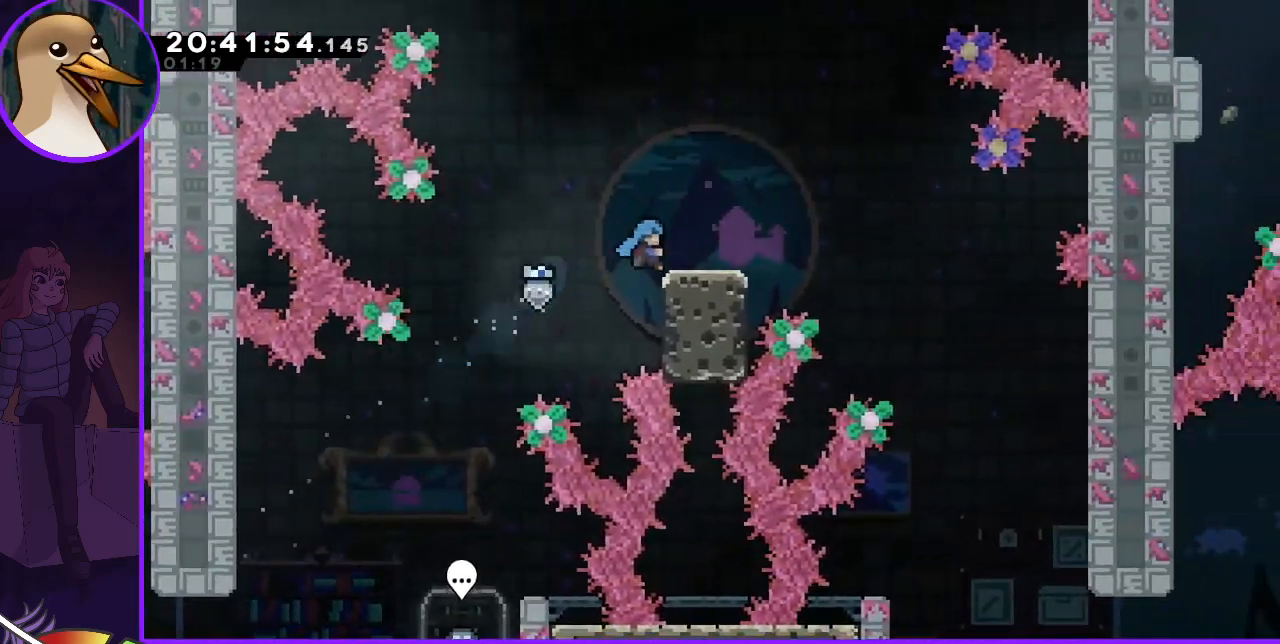
{"keys": [], "events": [[67, "jump", "up"], [400, "grab", "up"], [400, "right", "up"], [400, "up", "up"]]}
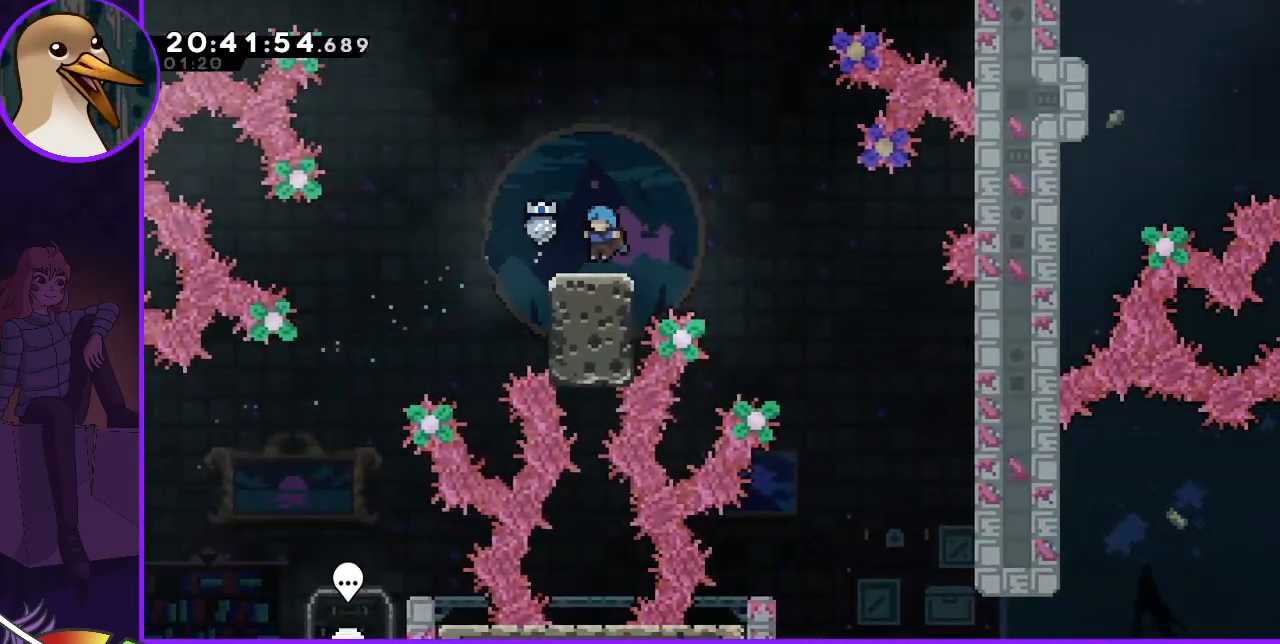
{"keys": ["right"], "events": [[67, "left", "down"], [133, "left", "up"], [200, "right", "down"], [233, "jump", "down"], [400, "jump", "up"]]}
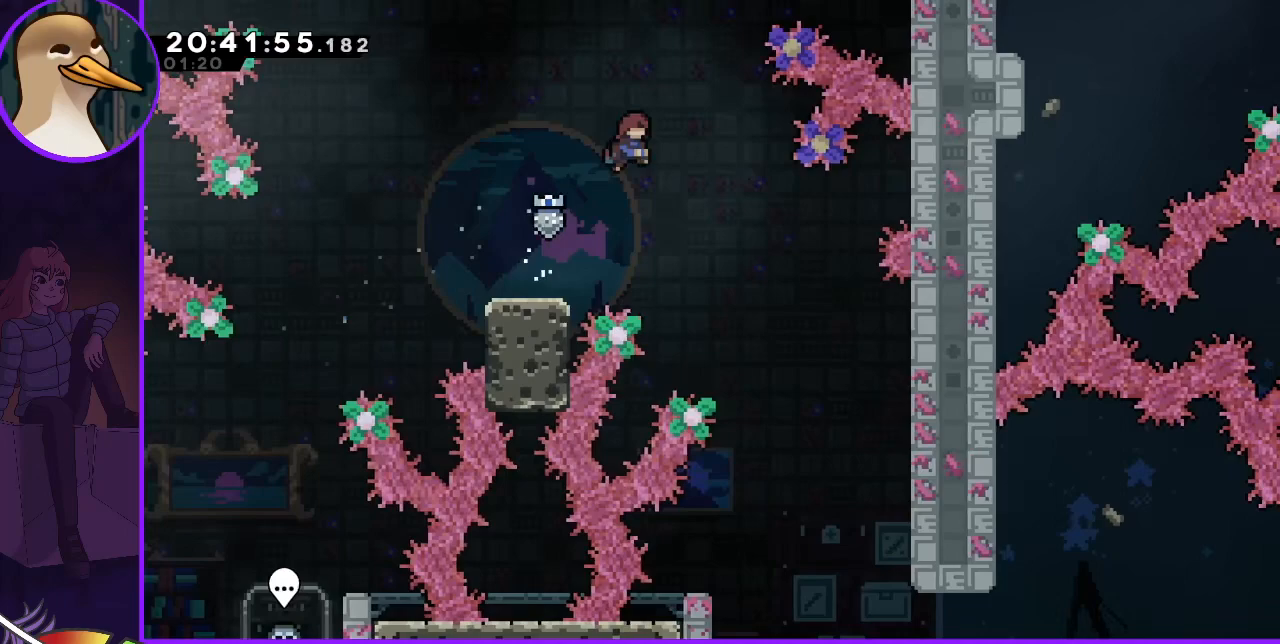
{"keys": ["down"], "events": [[267, "down", "down"], [467, "right", "up"]]}
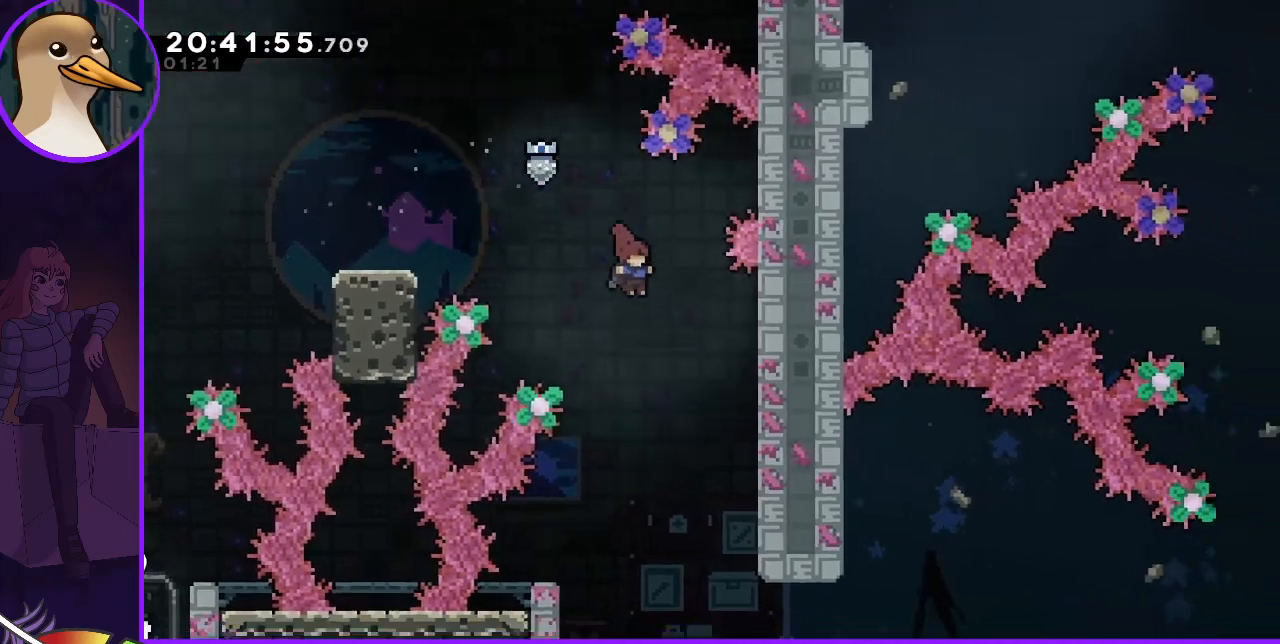
{"keys": ["down"], "events": [[33, "right", "down"], [233, "right", "up"]]}
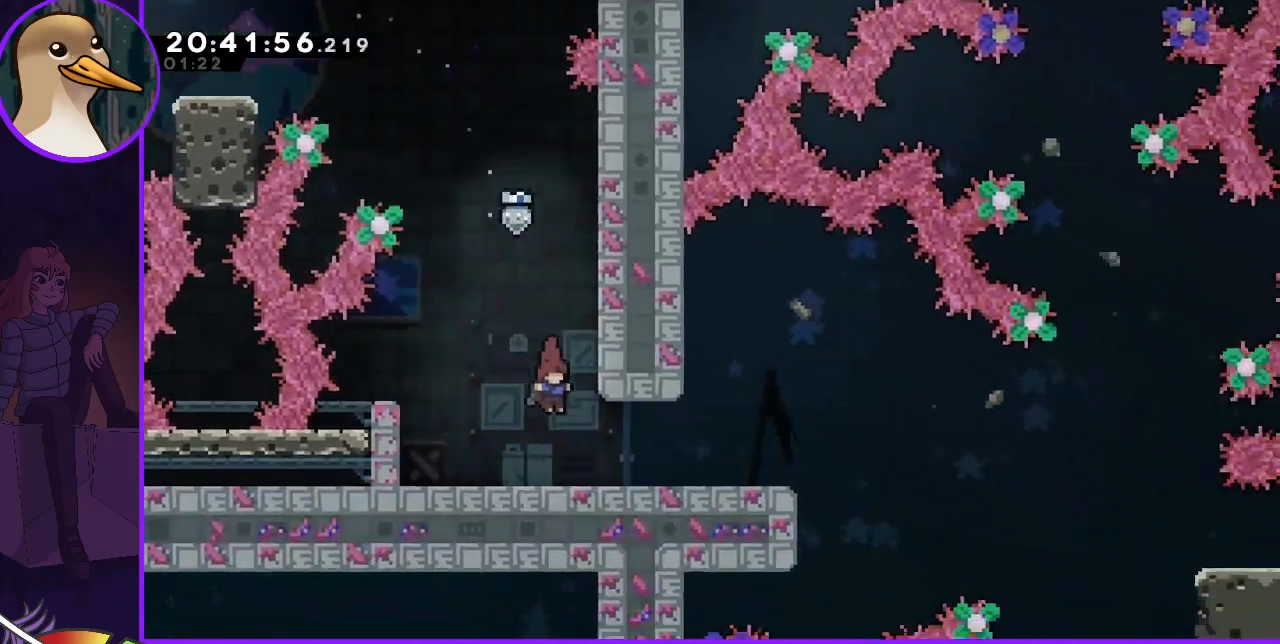
{"keys": ["right"], "events": [[67, "right", "down"], [133, "down", "up"]]}